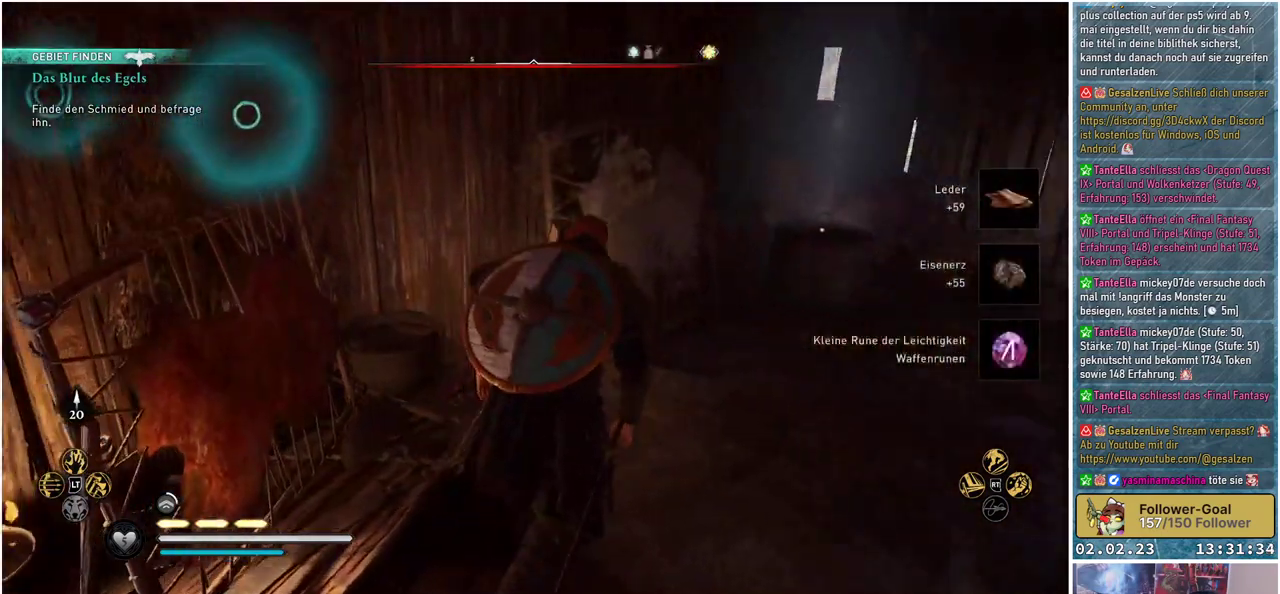
Gameplay with a controller (Xbox layout); each line is a JSON object with the inputs held at the frame after it. "events" lists button and stick changes between this image and that frame as [ms after this image, input, new state], when the widget could be followed in between.
{"buttons": [], "left_stick": "up-right", "right_stick": "right", "events": [[351, "right_stick", "right"]]}
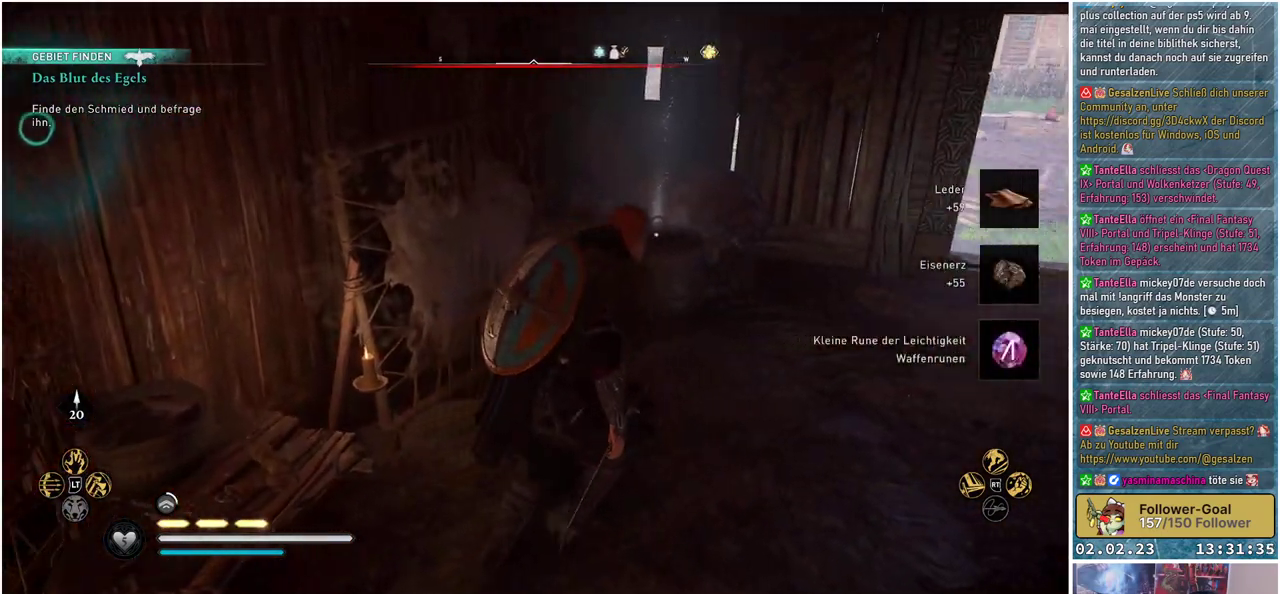
{"buttons": [], "left_stick": "up", "right_stick": "down-right", "events": [[384, "right_stick", "down-right"], [484, "left_stick", "up"]]}
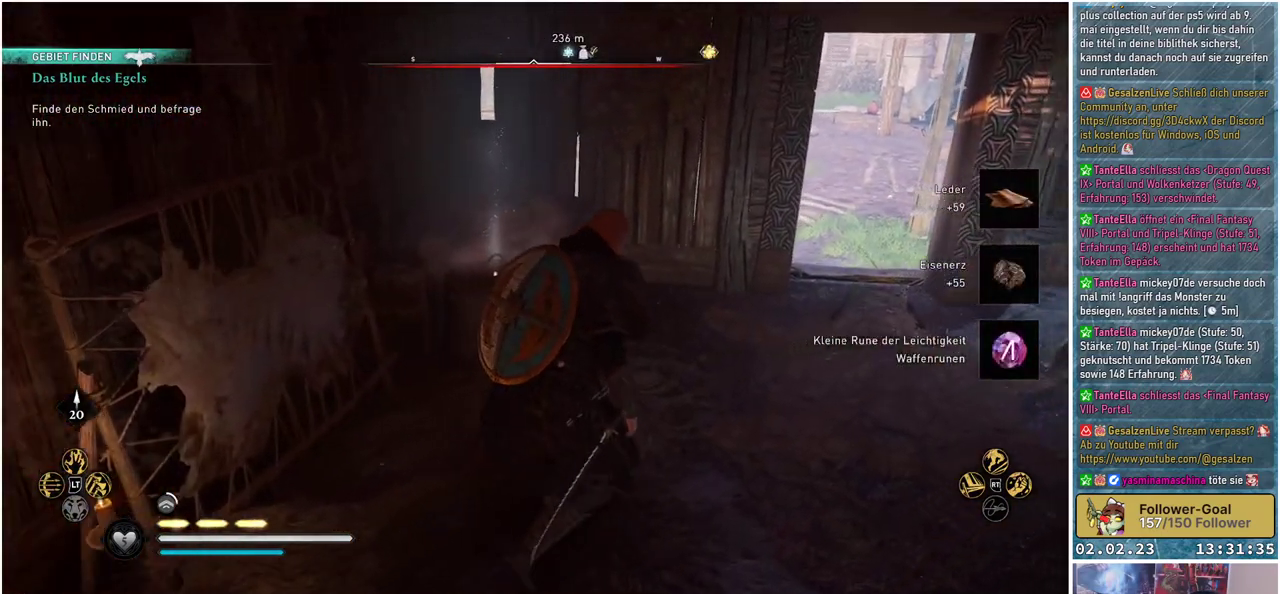
{"buttons": ["Y"], "left_stick": "up", "right_stick": "center", "events": [[17, "right_stick", "center"], [451, "Y", "down"]]}
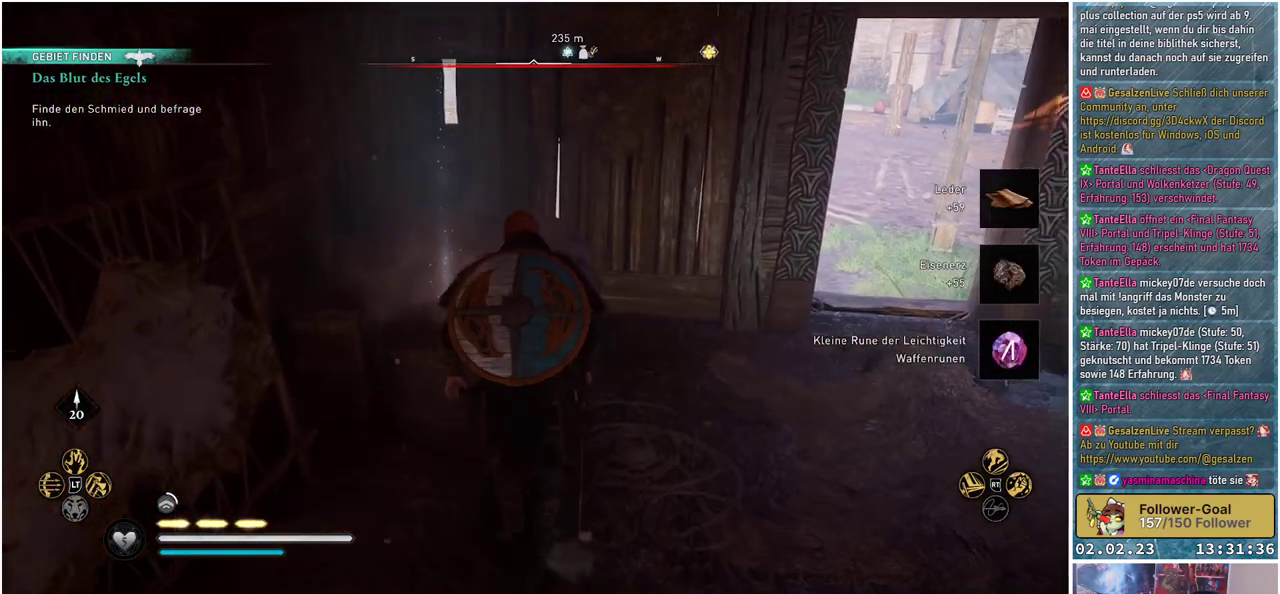
{"buttons": [], "left_stick": "right", "right_stick": "right", "events": [[84, "Y", "up"], [184, "left_stick", "right"], [384, "right_stick", "right"]]}
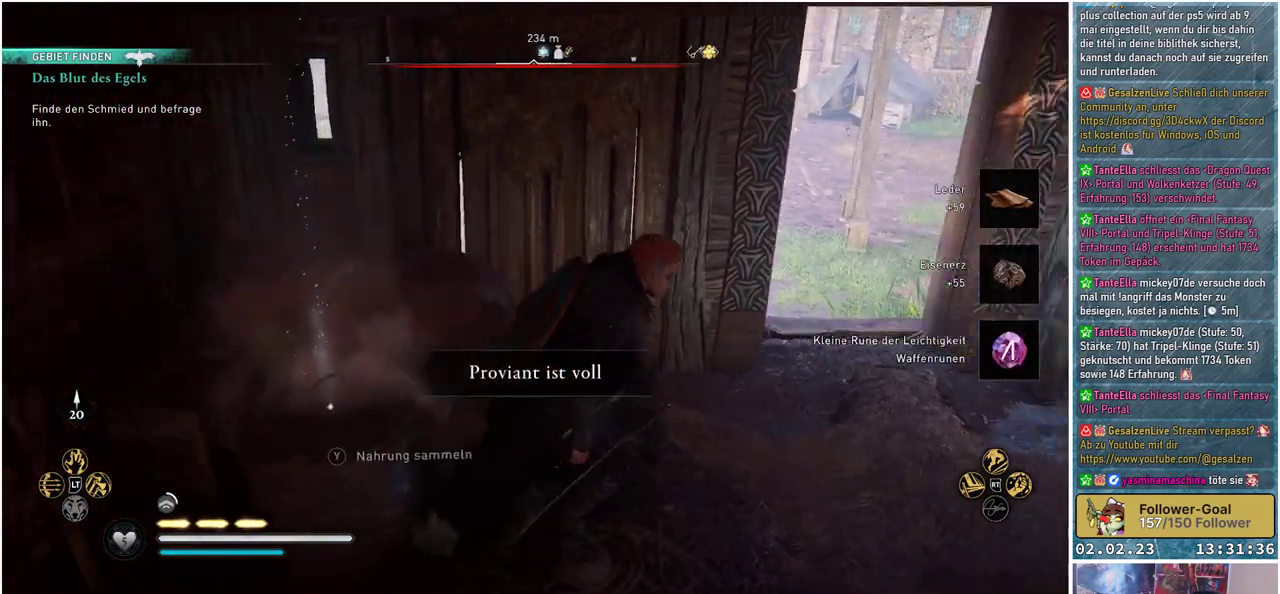
{"buttons": [], "left_stick": "right", "right_stick": "right", "events": []}
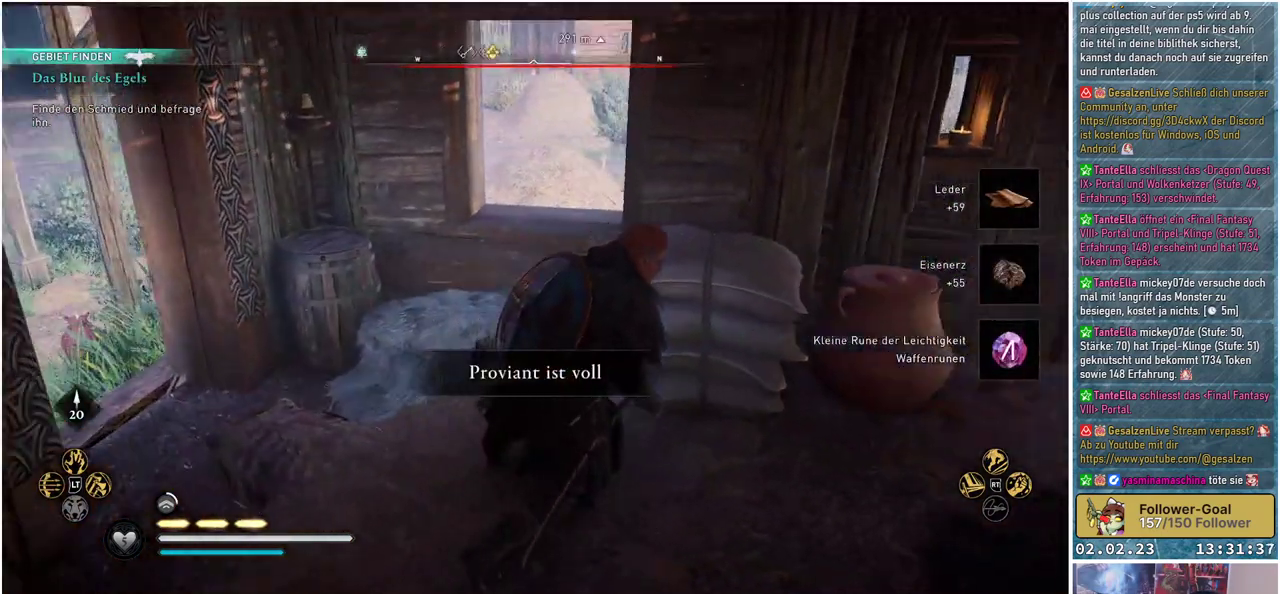
{"buttons": [], "left_stick": "center", "right_stick": "center", "events": [[50, "left_stick", "center"], [467, "right_stick", "center"]]}
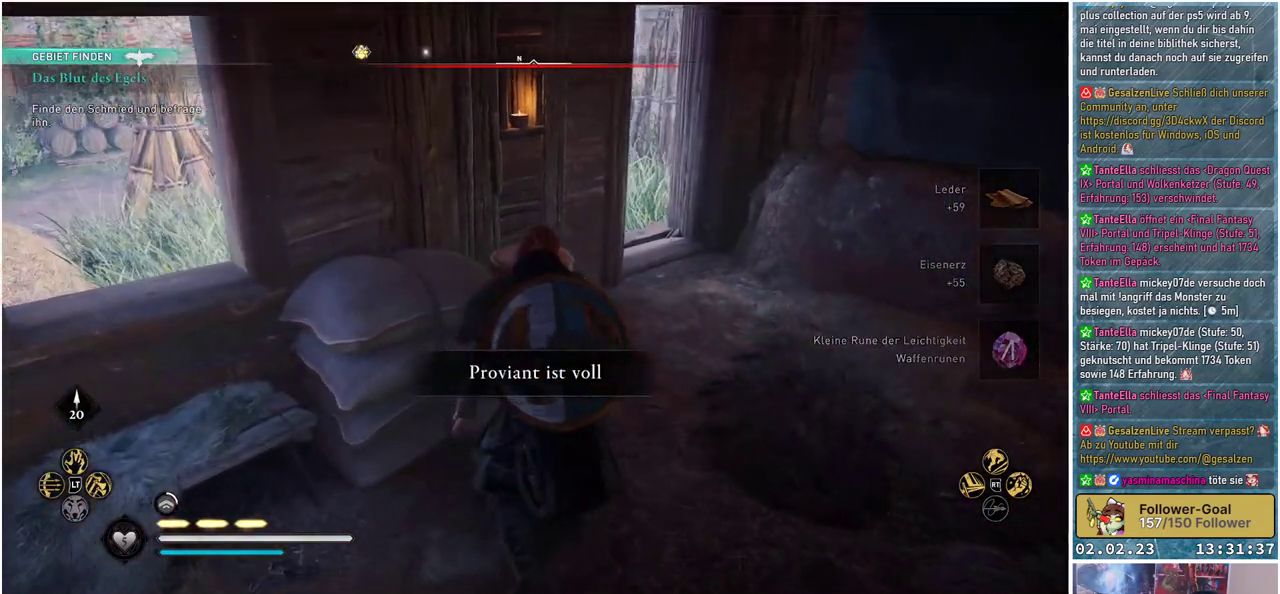
{"buttons": [], "left_stick": "center", "right_stick": "left", "events": [[250, "right_stick", "left"]]}
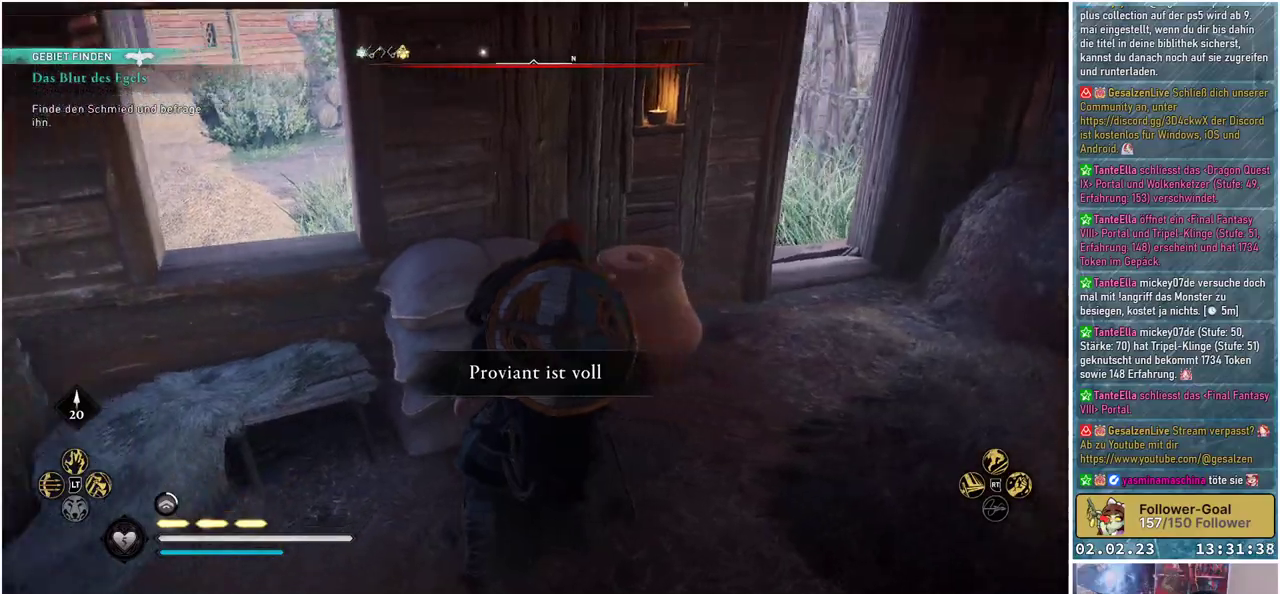
{"buttons": [], "left_stick": "up-left", "right_stick": "up-left", "events": [[351, "left_stick", "up-left"], [467, "right_stick", "up-left"]]}
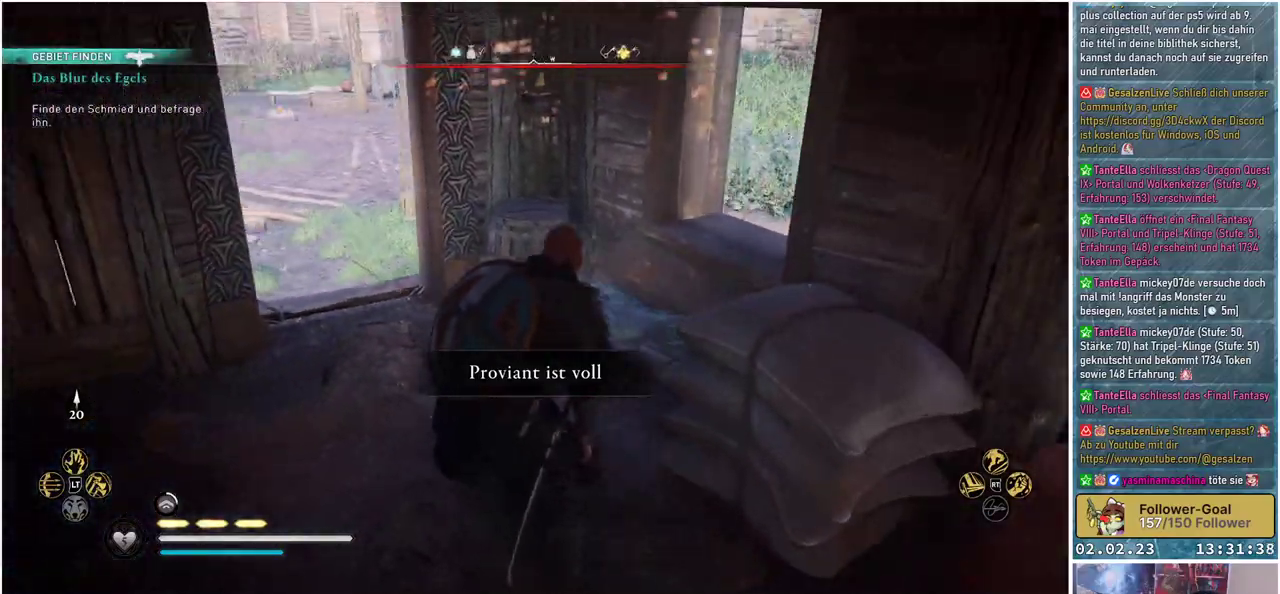
{"buttons": [], "left_stick": "up", "right_stick": "center", "events": [[83, "left_stick", "up"], [150, "right_stick", "center"]]}
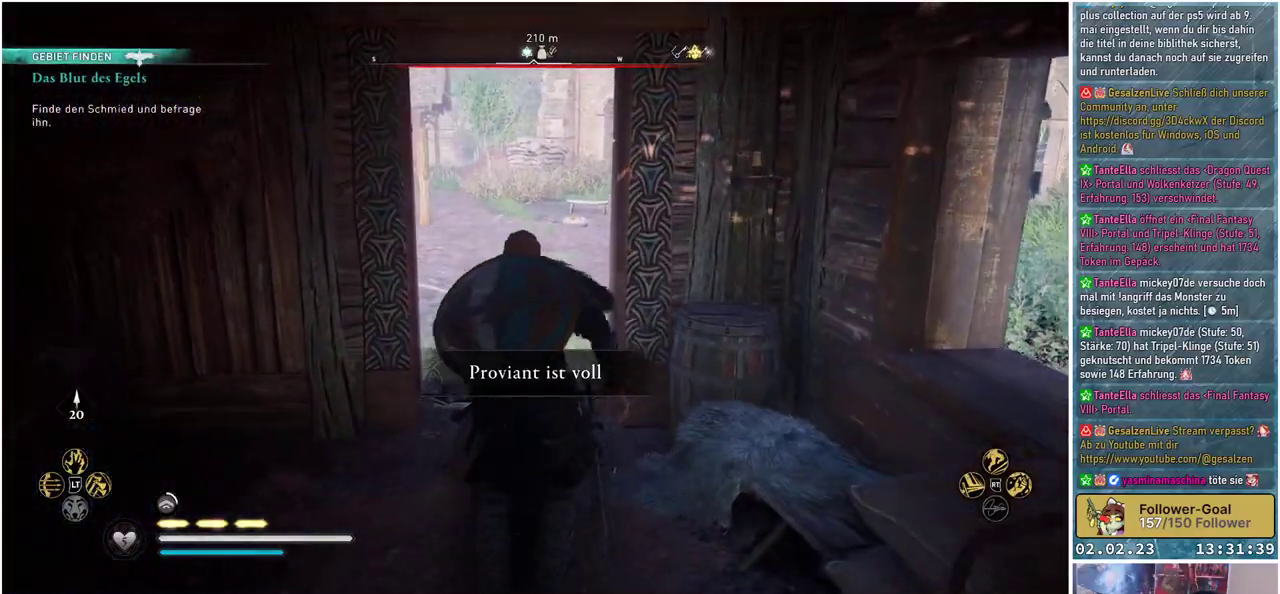
{"buttons": [], "left_stick": "up", "right_stick": "left", "events": [[501, "right_stick", "left"]]}
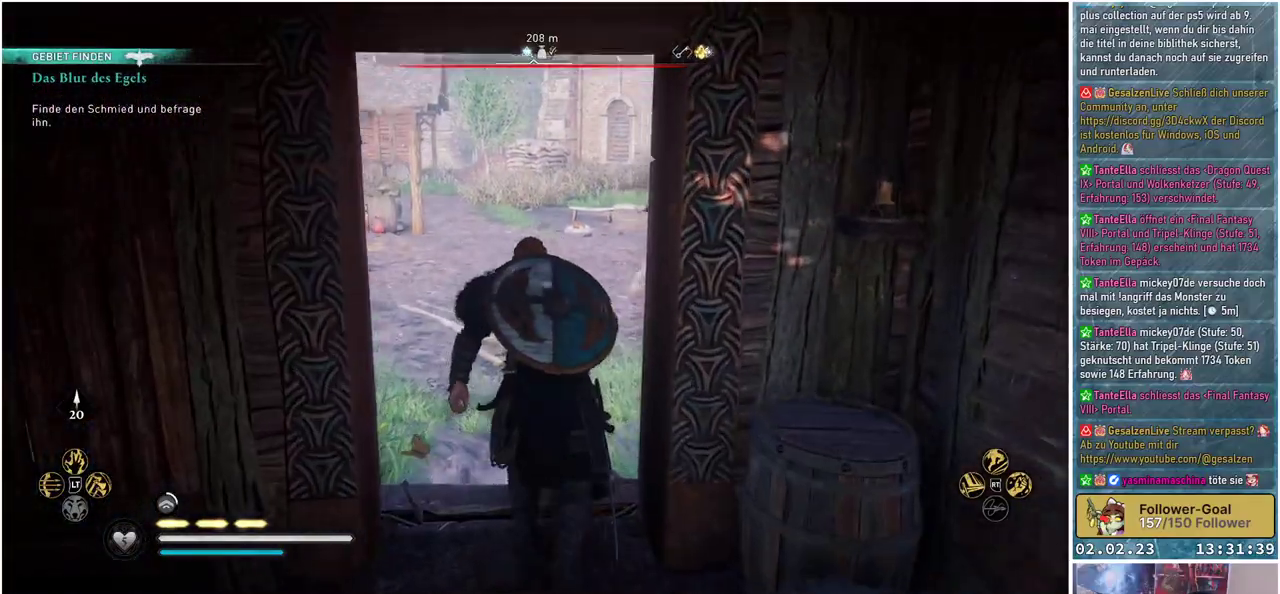
{"buttons": [], "left_stick": "up", "right_stick": "left", "events": []}
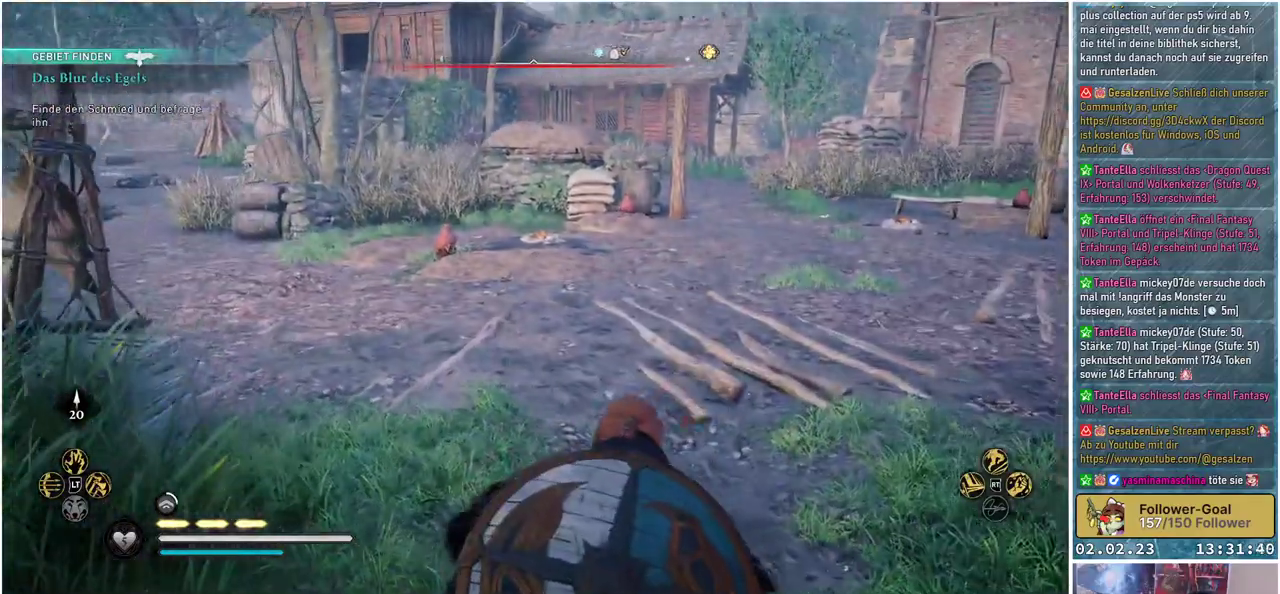
{"buttons": [], "left_stick": "up", "right_stick": "center", "events": [[351, "right_stick", "center"]]}
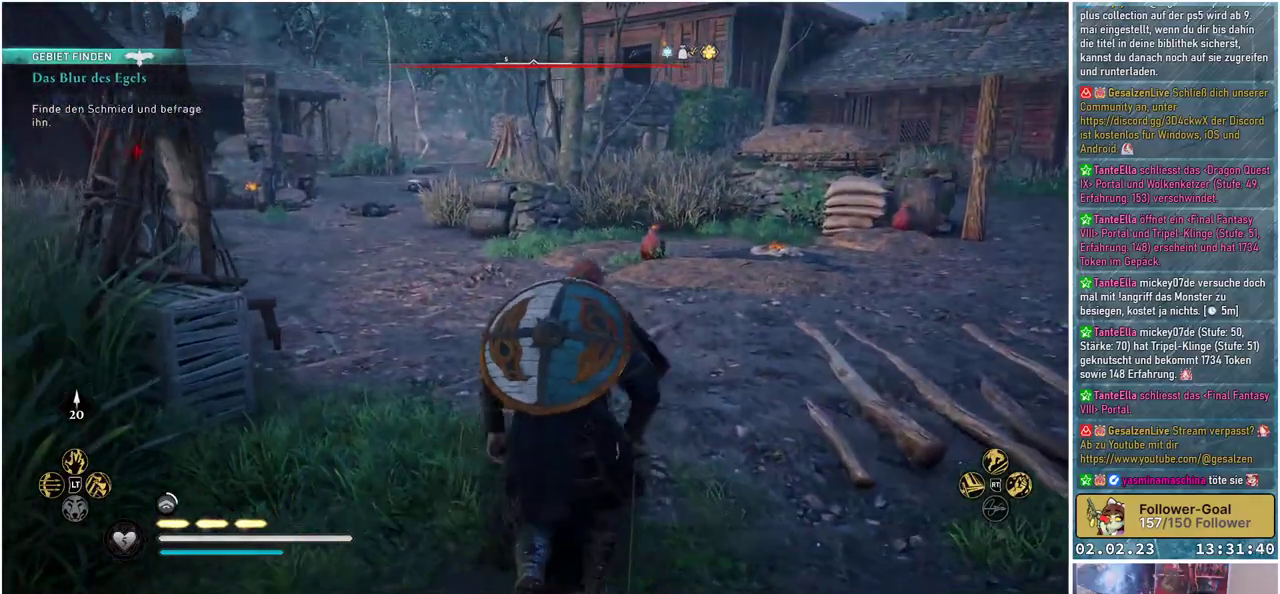
{"buttons": [], "left_stick": "up", "right_stick": "left", "events": [[500, "right_stick", "left"]]}
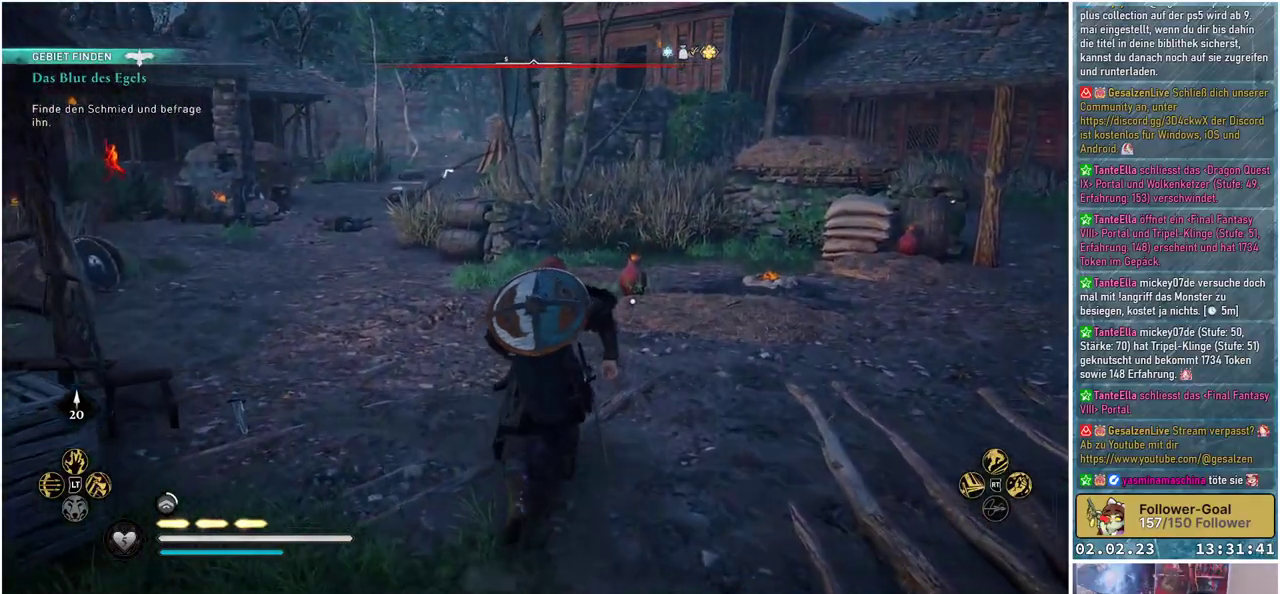
{"buttons": [], "left_stick": "up", "right_stick": "up-left", "events": [[417, "right_stick", "up-left"]]}
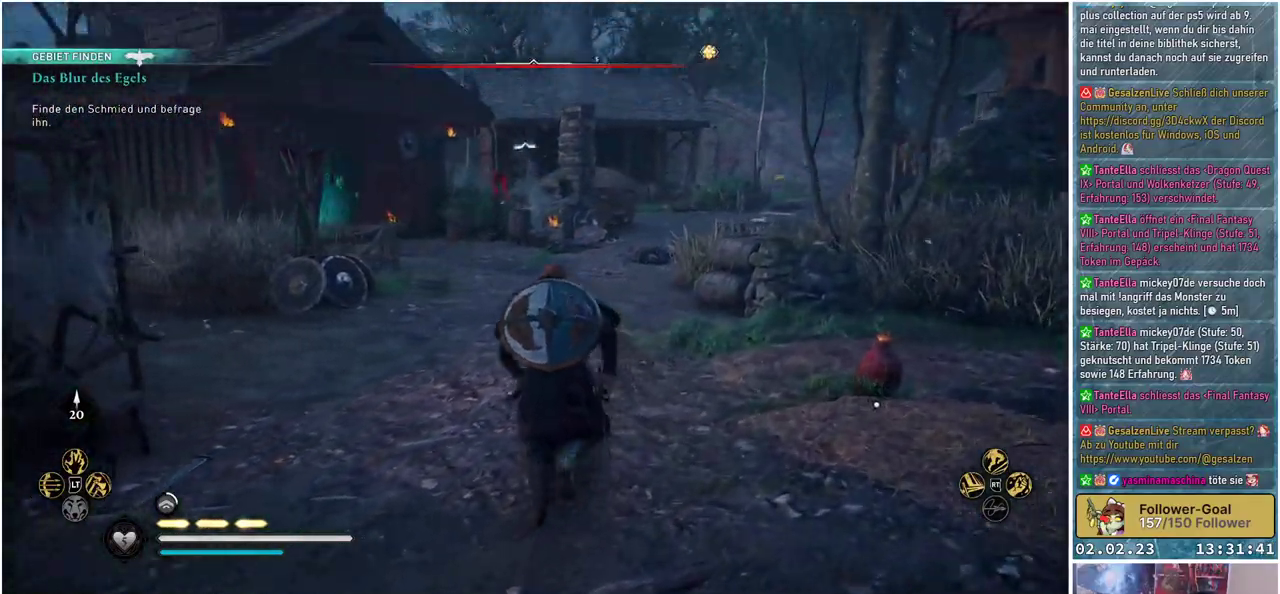
{"buttons": ["L2", "R2"], "left_stick": "up-left", "right_stick": "up", "events": [[200, "L2", "down"], [200, "right_stick", "center"], [267, "R2", "down"], [317, "left_stick", "up-left"], [484, "right_stick", "up"]]}
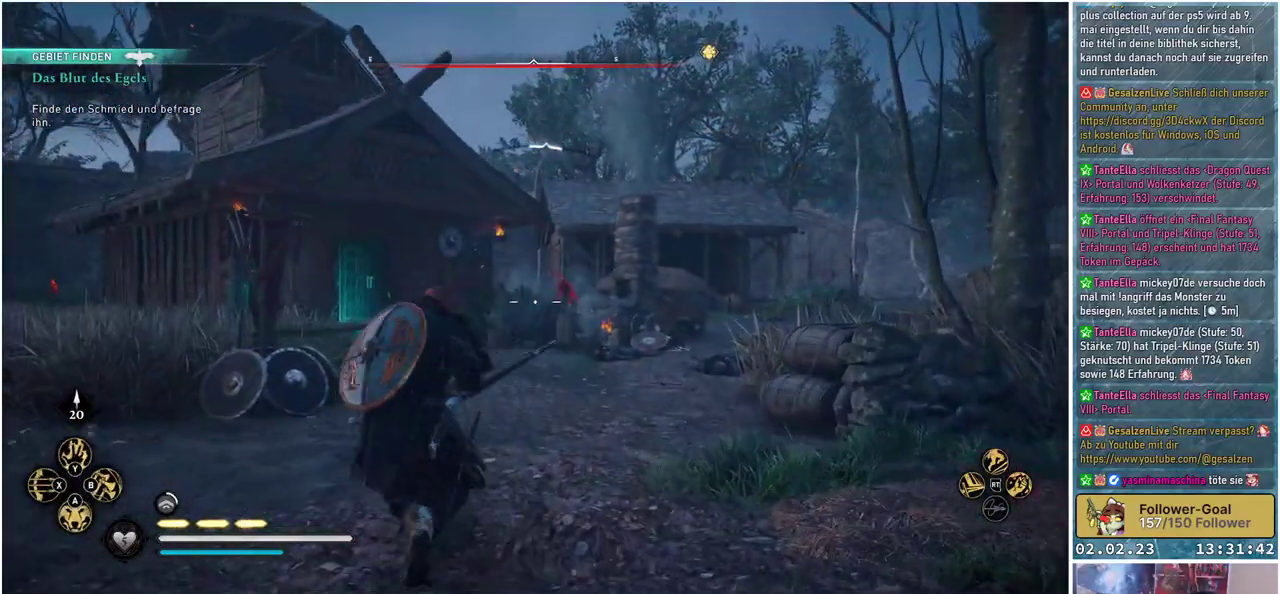
{"buttons": ["L2", "R2"], "left_stick": "up", "right_stick": "down-right", "events": [[34, "left_stick", "up"], [250, "right_stick", "center"], [501, "right_stick", "down-right"]]}
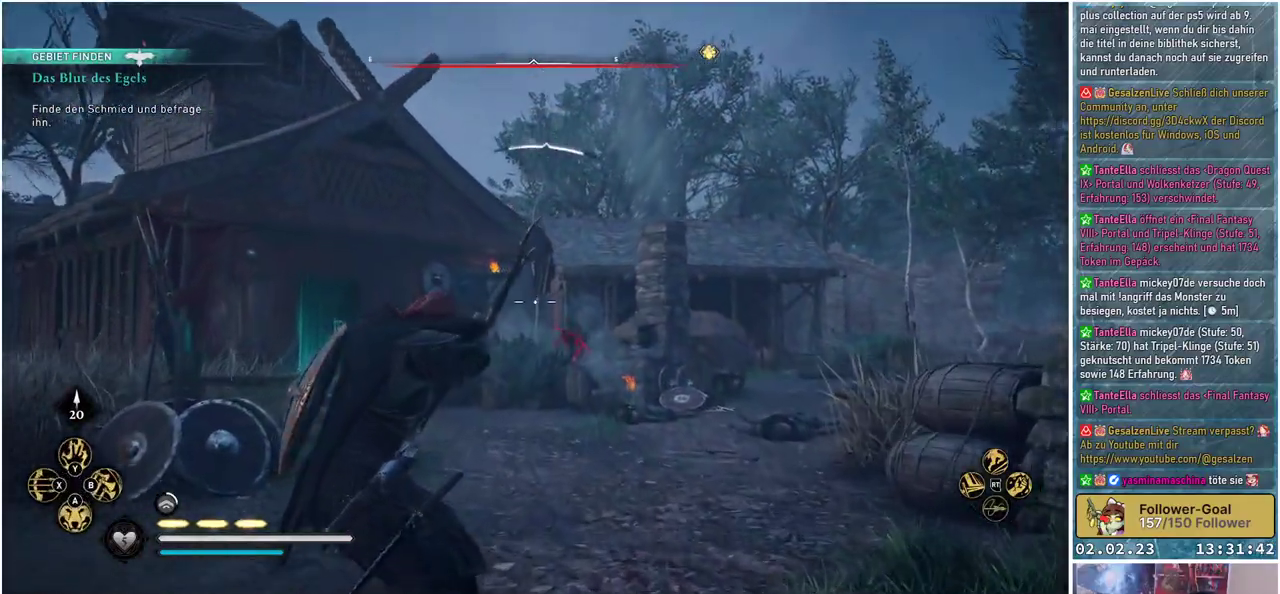
{"buttons": ["L2", "R2"], "left_stick": "up", "right_stick": "down-right", "events": []}
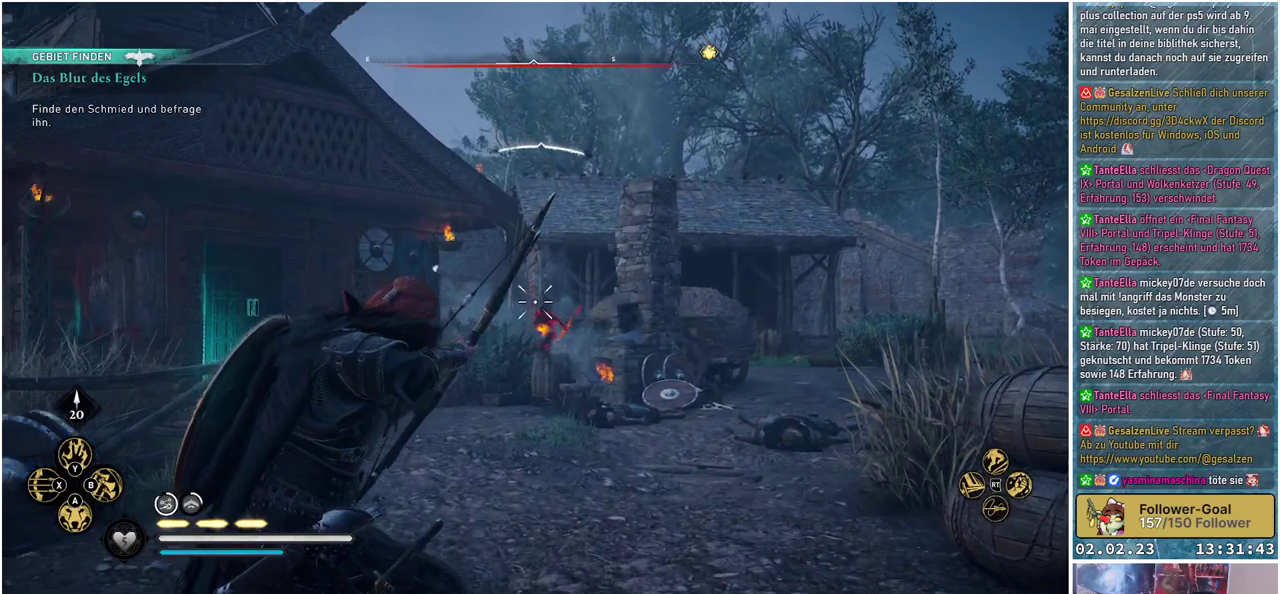
{"buttons": [], "left_stick": "up", "right_stick": "center", "events": [[117, "right_stick", "center"], [267, "R2", "up"], [451, "L2", "up"]]}
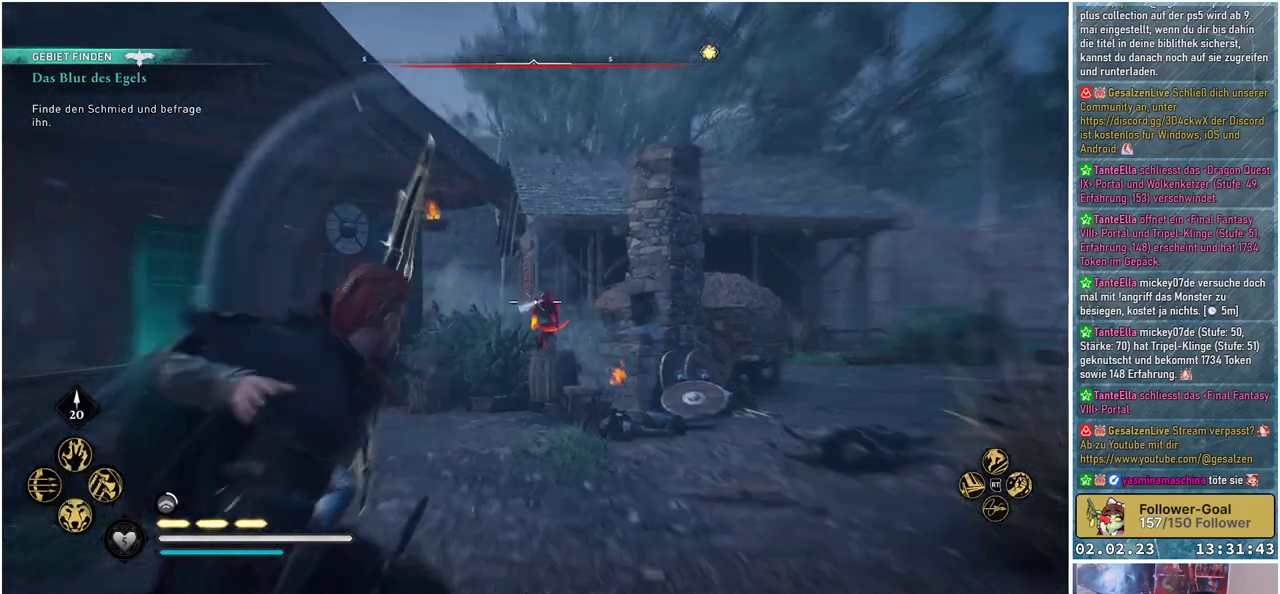
{"buttons": [], "left_stick": "up", "right_stick": "left", "events": [[417, "right_stick", "left"]]}
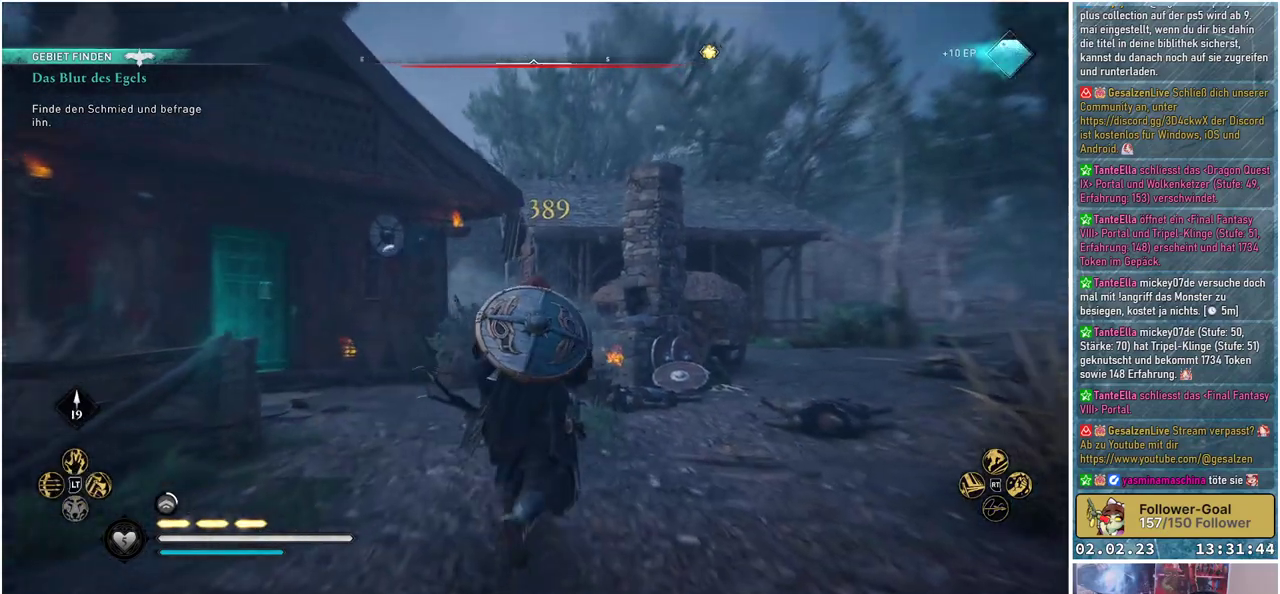
{"buttons": [], "left_stick": "up", "right_stick": "down-left", "events": [[184, "right_stick", "down-left"]]}
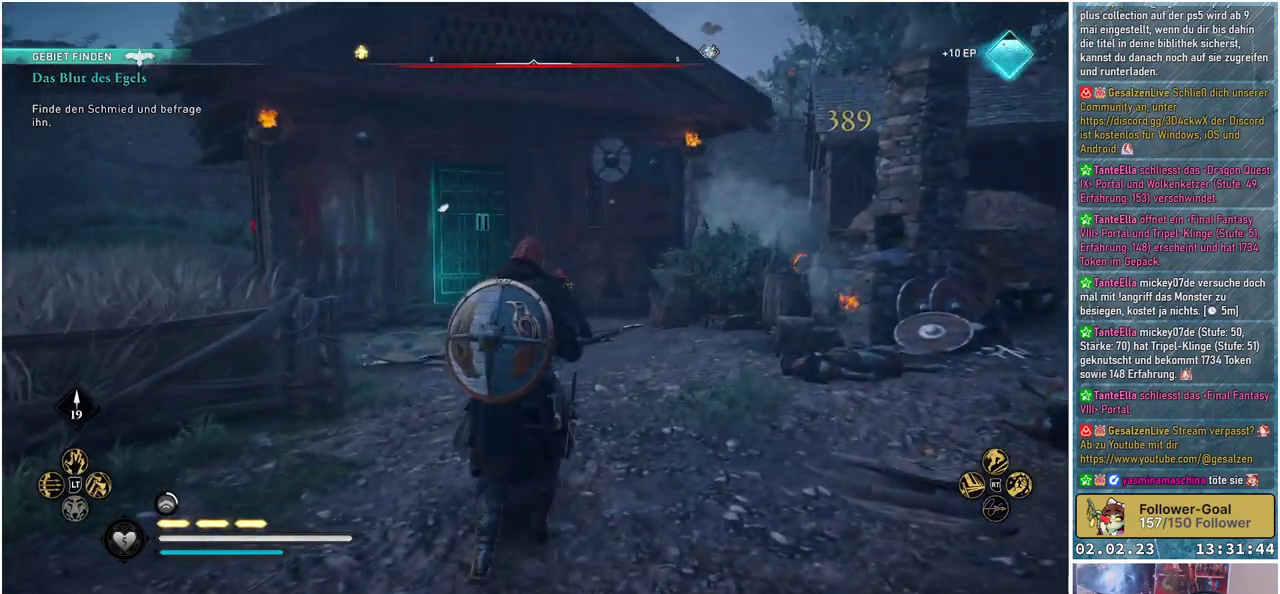
{"buttons": [], "left_stick": "up", "right_stick": "center", "events": [[183, "right_stick", "center"]]}
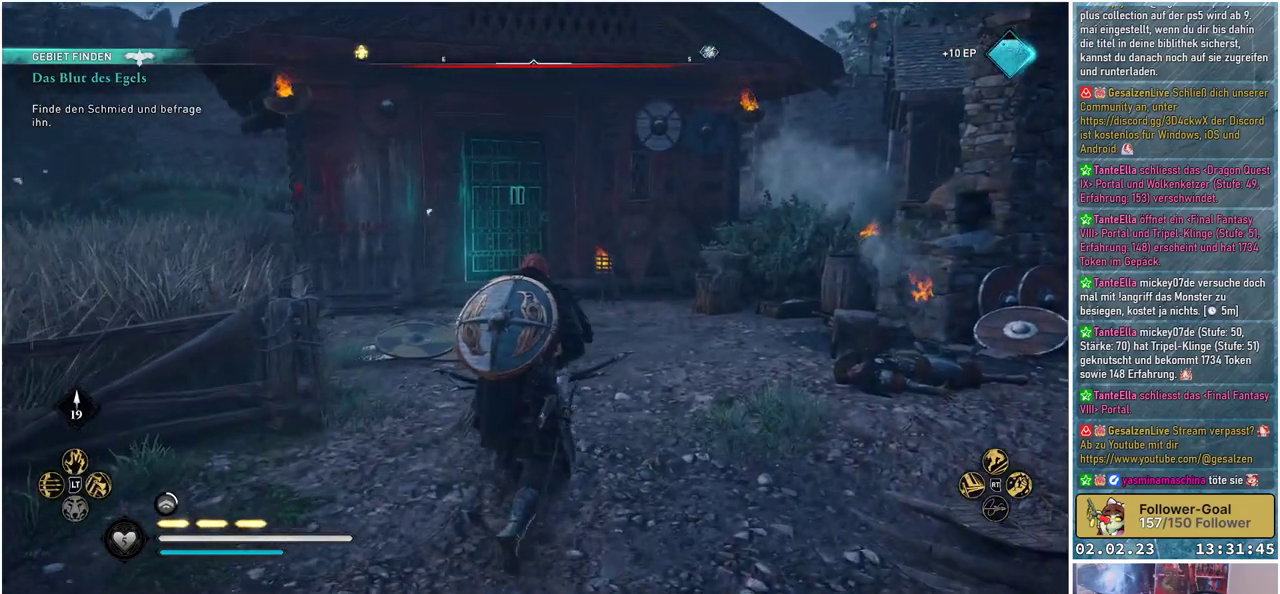
{"buttons": [], "left_stick": "up", "right_stick": "down-right", "events": [[117, "right_stick", "down-right"]]}
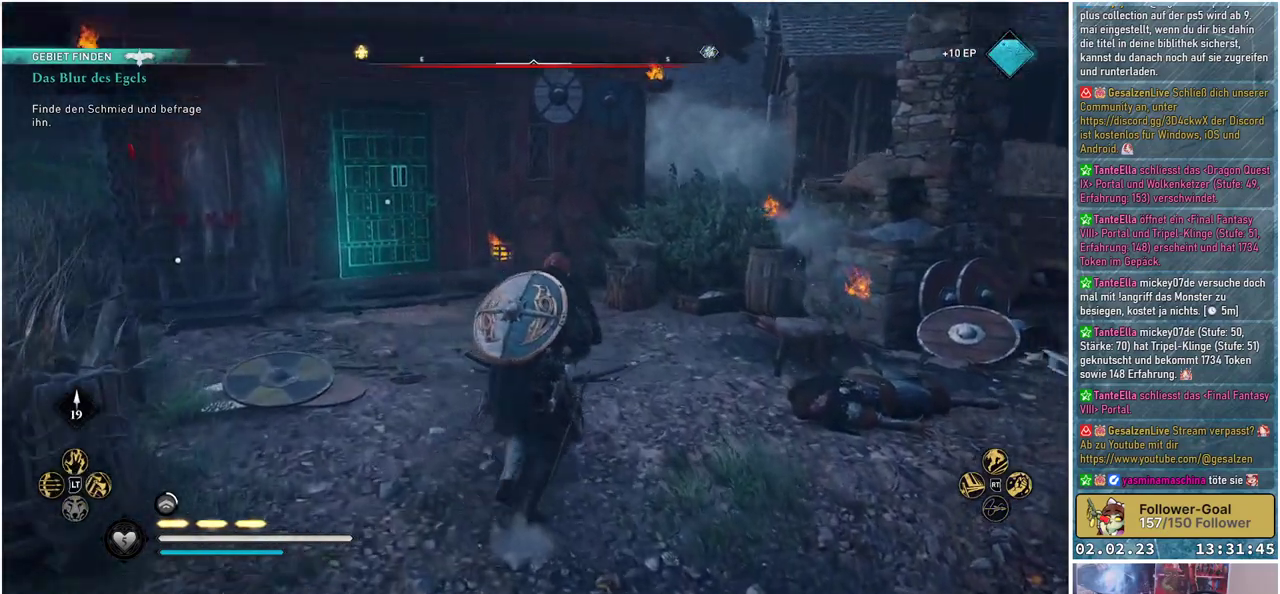
{"buttons": [], "left_stick": "right", "right_stick": "right", "events": [[383, "left_stick", "right"], [434, "right_stick", "right"]]}
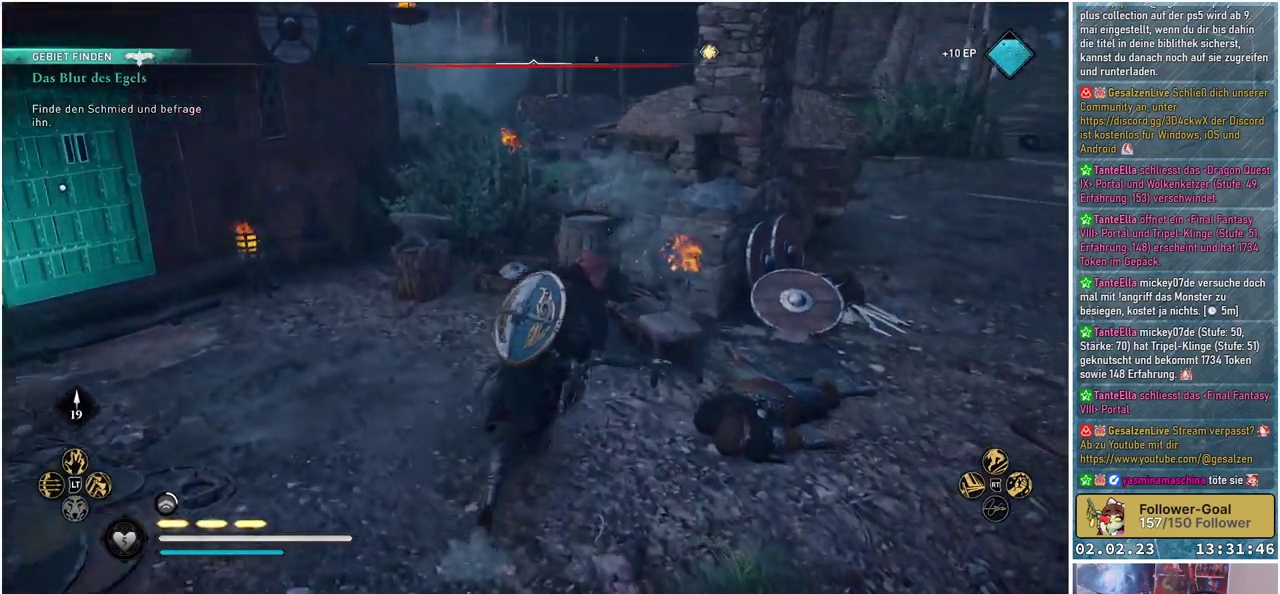
{"buttons": [], "left_stick": "up-right", "right_stick": "center", "events": [[284, "right_stick", "center"], [351, "left_stick", "up-right"]]}
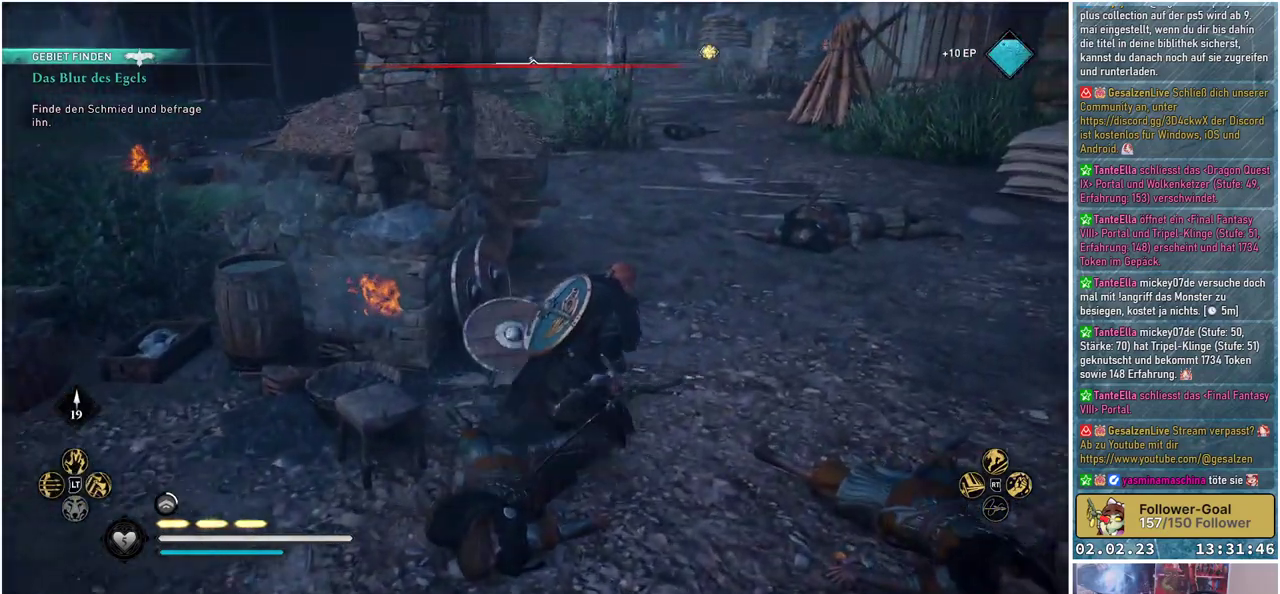
{"buttons": [], "left_stick": "up", "right_stick": "left", "events": [[16, "left_stick", "up"], [267, "right_stick", "up-left"], [450, "right_stick", "left"]]}
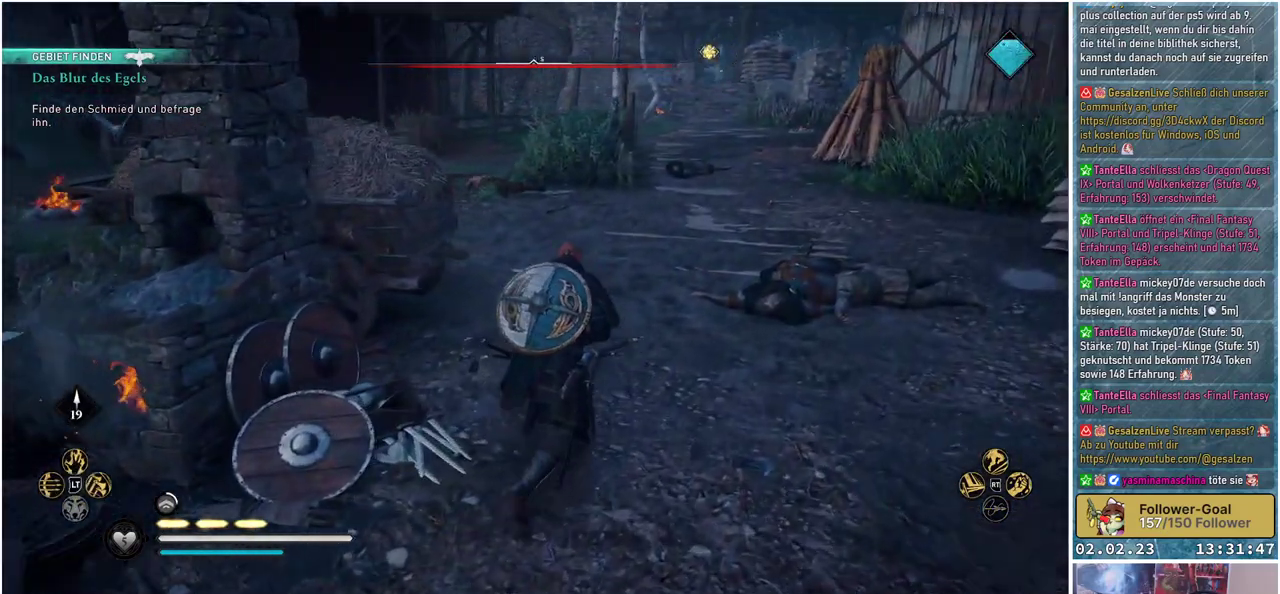
{"buttons": [], "left_stick": "up", "right_stick": "left", "events": []}
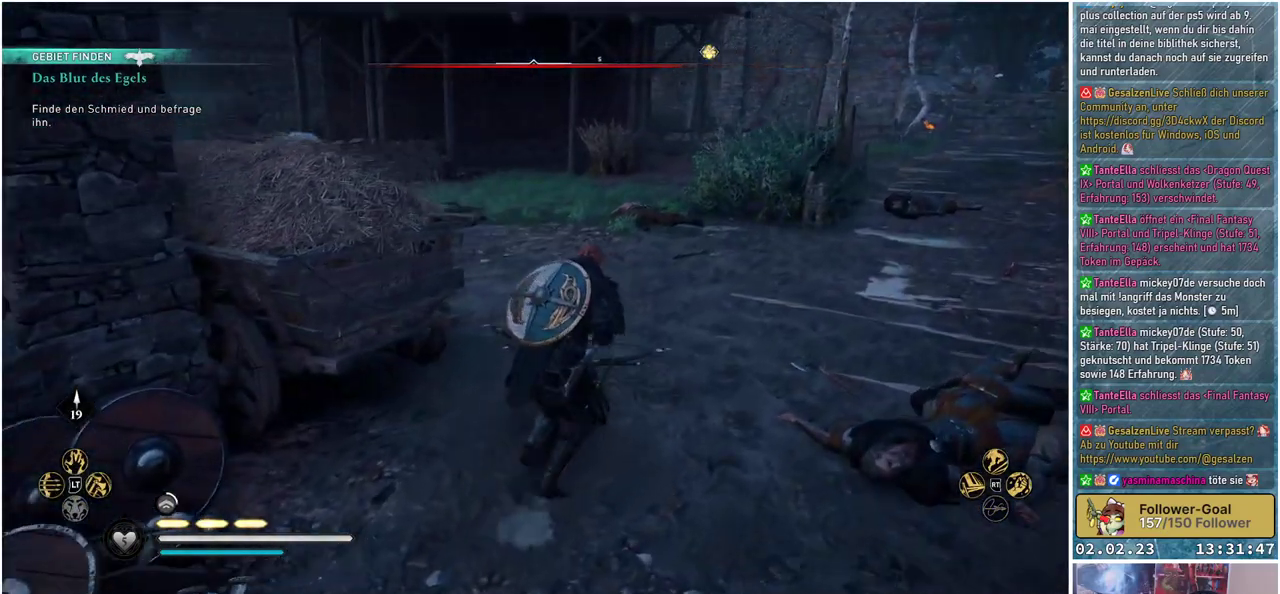
{"buttons": [], "left_stick": "up", "right_stick": "left", "events": []}
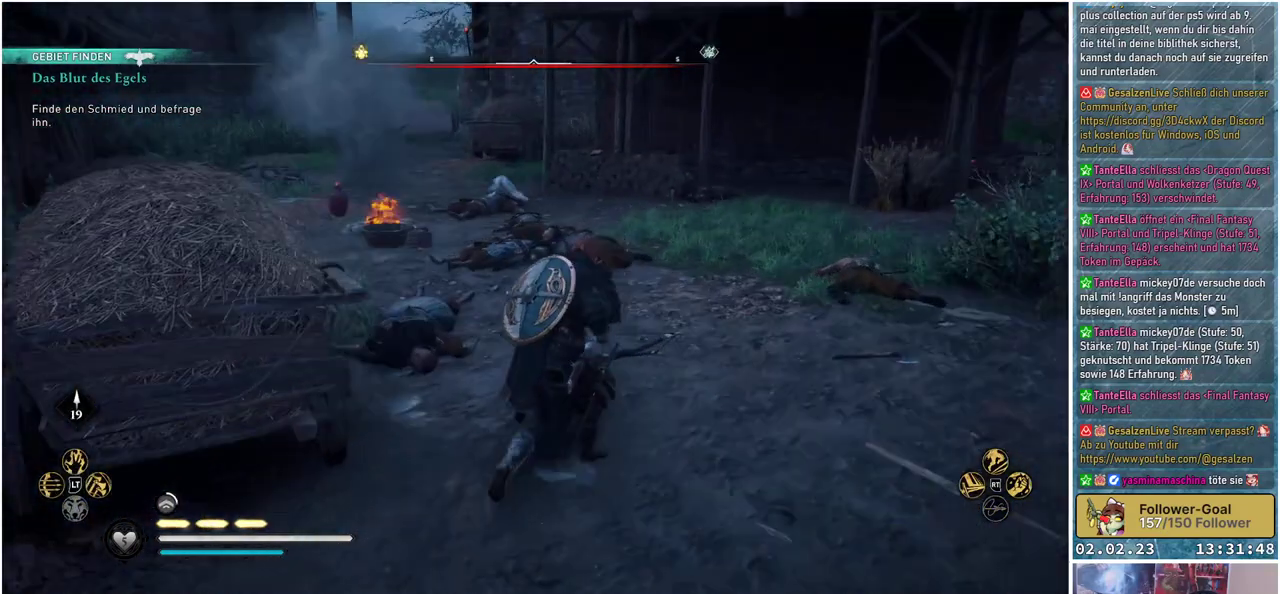
{"buttons": [], "left_stick": "up", "right_stick": "center", "events": [[167, "right_stick", "up-left"], [367, "right_stick", "center"]]}